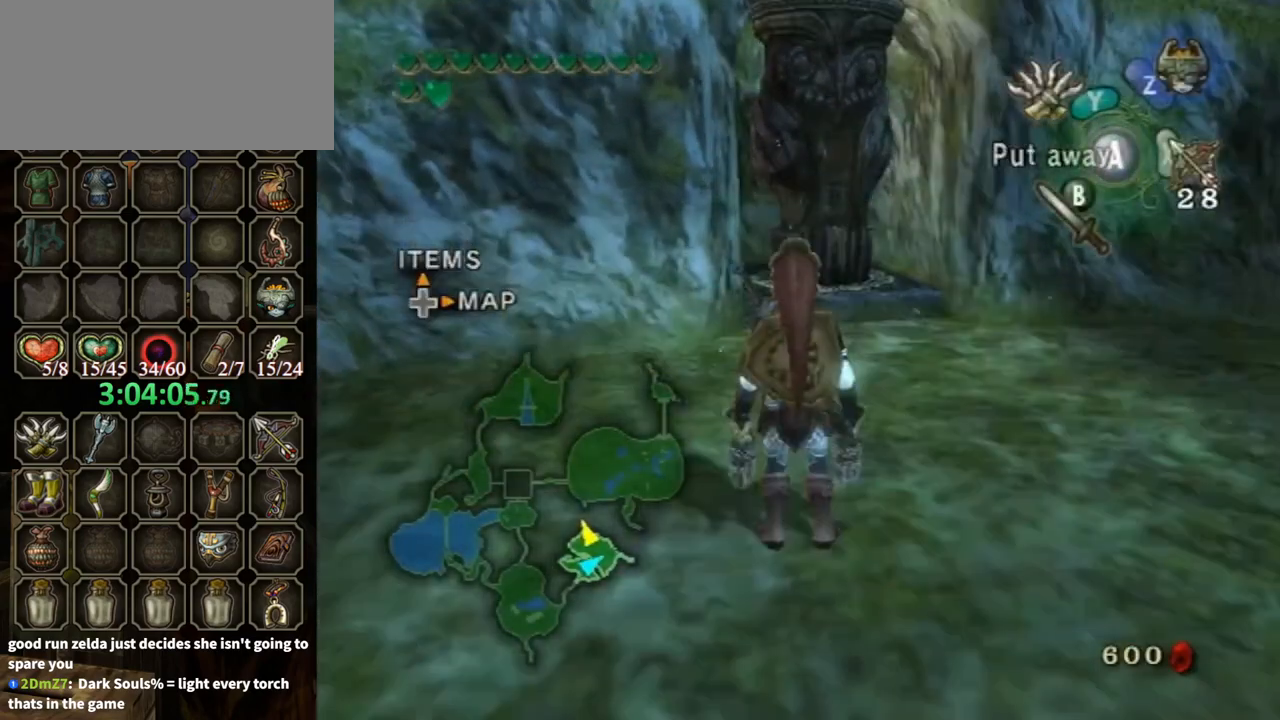
Gameplay with a controller (Nintendo layout); each line is a JSON object with the inputs held at the frame after it. "events" lists button and stick changes between this image and that frame as [ms after this image, input, new state], when the widget could be followed in between. Not read: L3 R3.
{"buttons": [], "left_stick": "right", "right_stick": "center", "events": [[100, "DPAD_UP", "down"], [167, "DPAD_UP", "up"], [500, "left_stick", "right"]]}
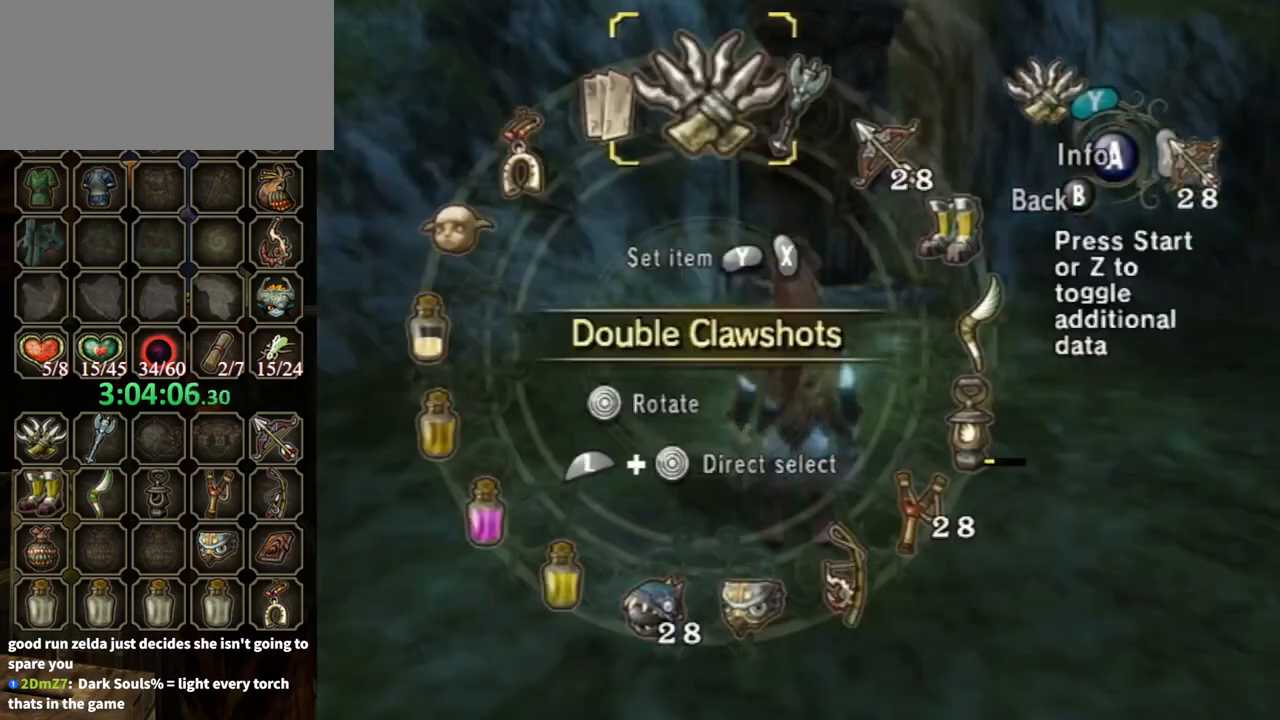
{"buttons": ["B"], "left_stick": "center", "right_stick": "center", "events": [[100, "left_stick", "center"], [300, "Y", "down"], [333, "Y", "up"], [367, "Y", "down"], [400, "Y", "up"], [467, "B", "down"]]}
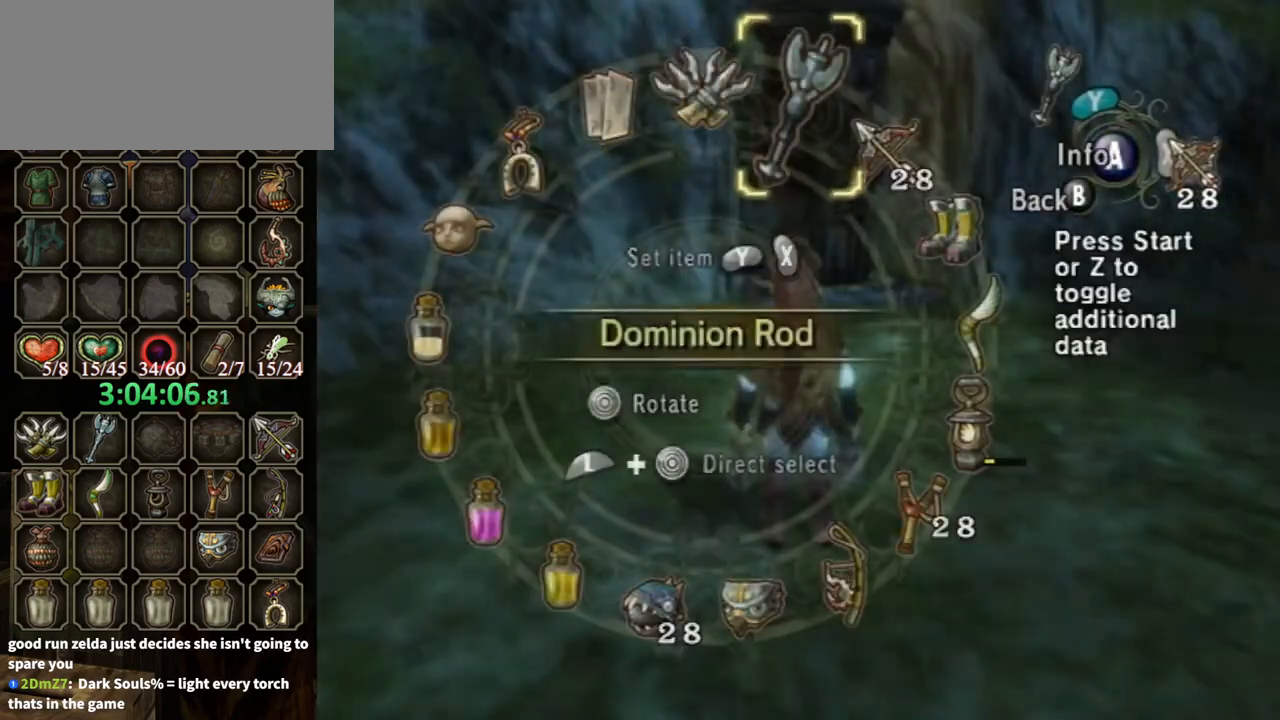
{"buttons": [], "left_stick": "center", "right_stick": "center", "events": [[100, "B", "up"], [233, "left_stick", "up"], [333, "Y", "down"], [367, "Y", "up"], [367, "left_stick", "center"]]}
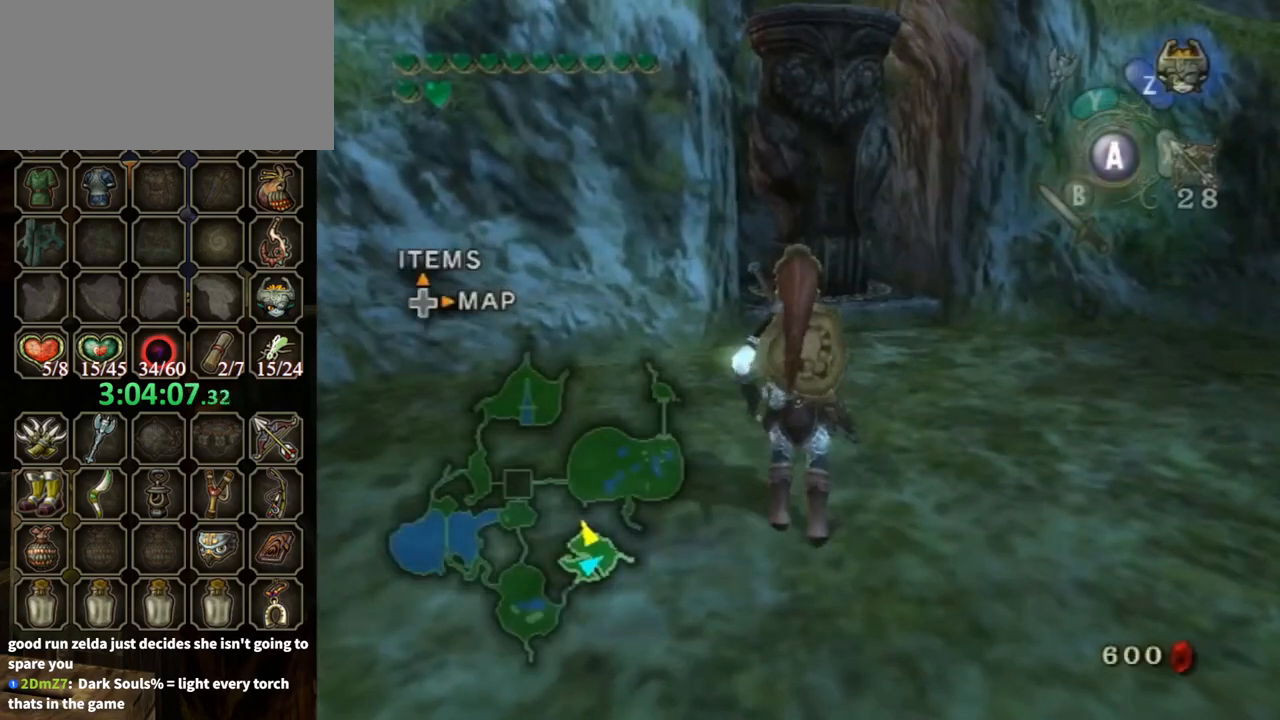
{"buttons": [], "left_stick": "center", "right_stick": "center", "events": [[167, "DPAD_UP", "down"], [300, "DPAD_UP", "up"]]}
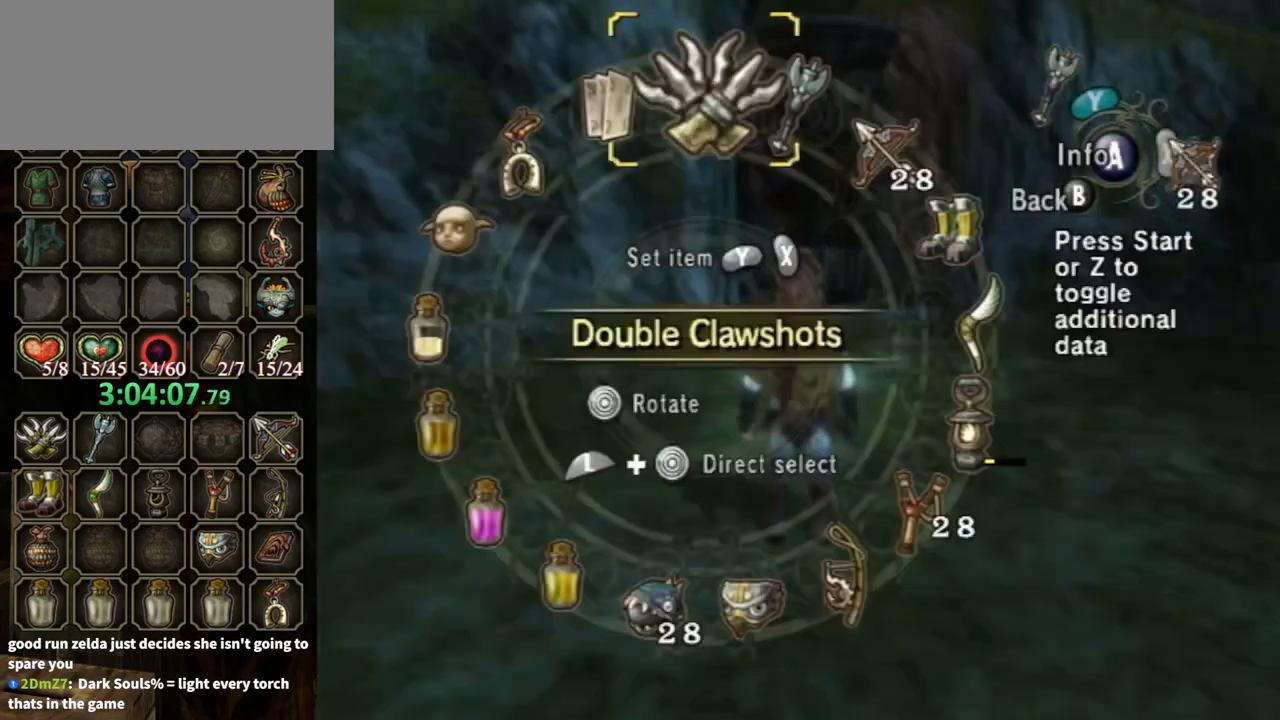
{"buttons": ["X"], "left_stick": "center", "right_stick": "center", "events": [[100, "L1", "down"], [133, "left_stick", "right"], [300, "L1", "up"], [300, "left_stick", "center"], [367, "X", "down"], [433, "X", "up"], [467, "X", "down"]]}
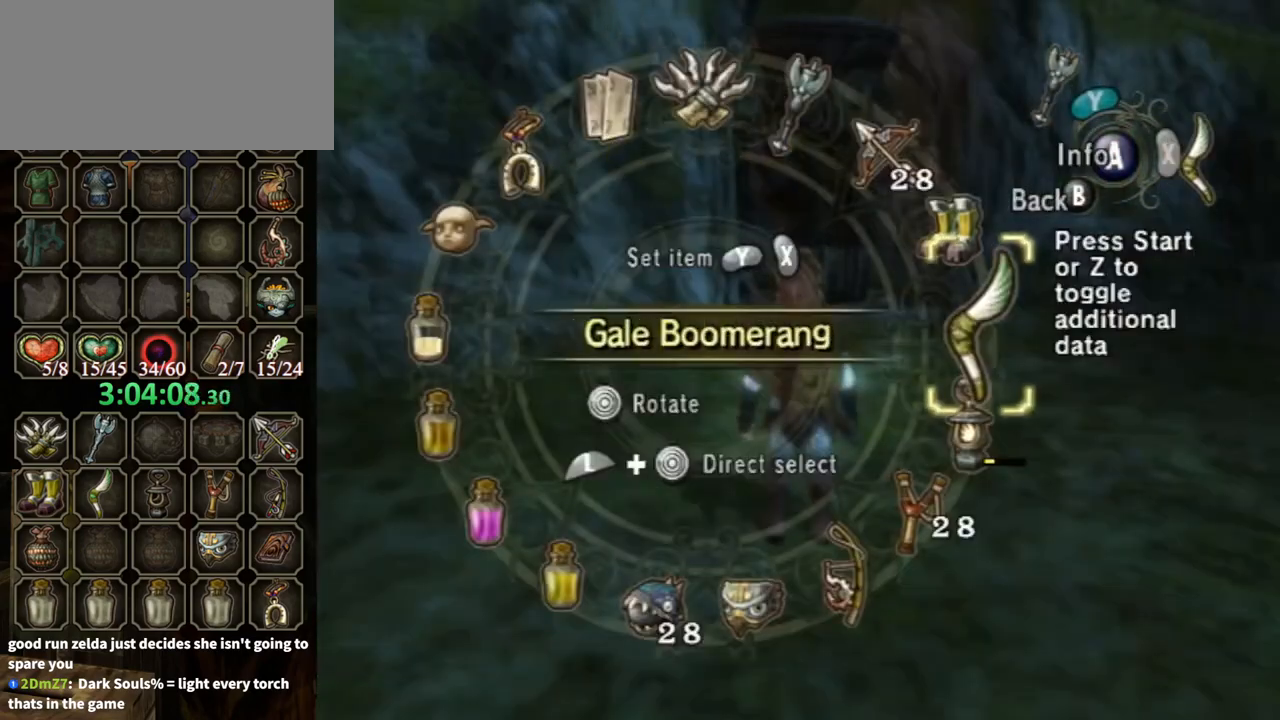
{"buttons": ["Y"], "left_stick": "up", "right_stick": "center", "events": [[33, "X", "up"], [100, "B", "down"], [133, "left_stick", "up"], [233, "B", "up"], [467, "Y", "down"]]}
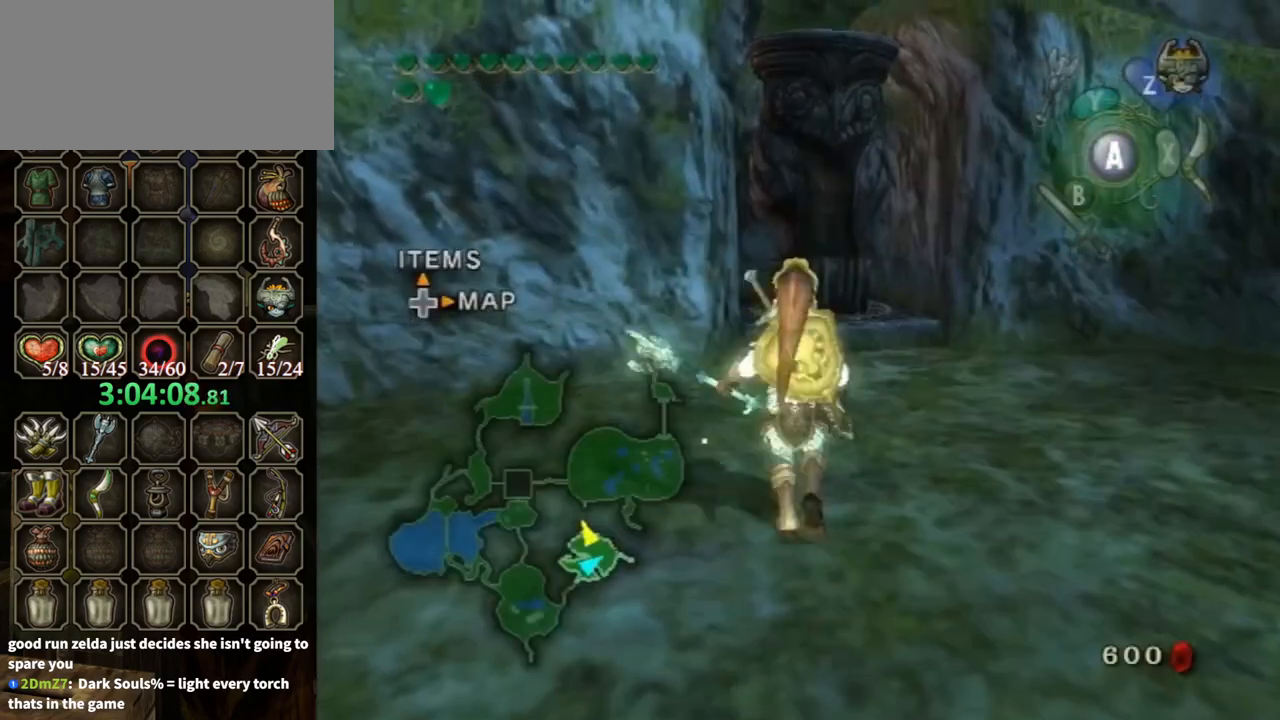
{"buttons": [], "left_stick": "down-right", "right_stick": "center", "events": [[33, "Y", "up"], [100, "Y", "down"], [167, "Y", "up"], [233, "left_stick", "up-right"], [367, "left_stick", "down-right"]]}
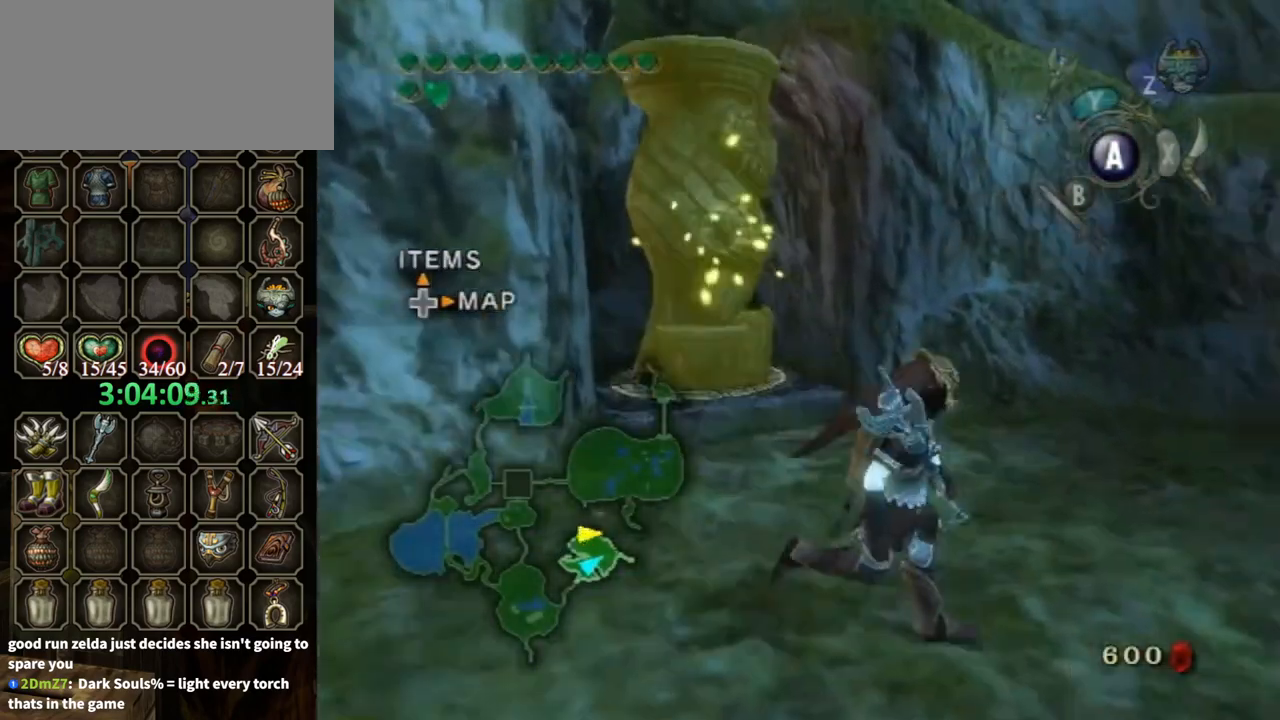
{"buttons": [], "left_stick": "center", "right_stick": "center", "events": [[500, "left_stick", "center"]]}
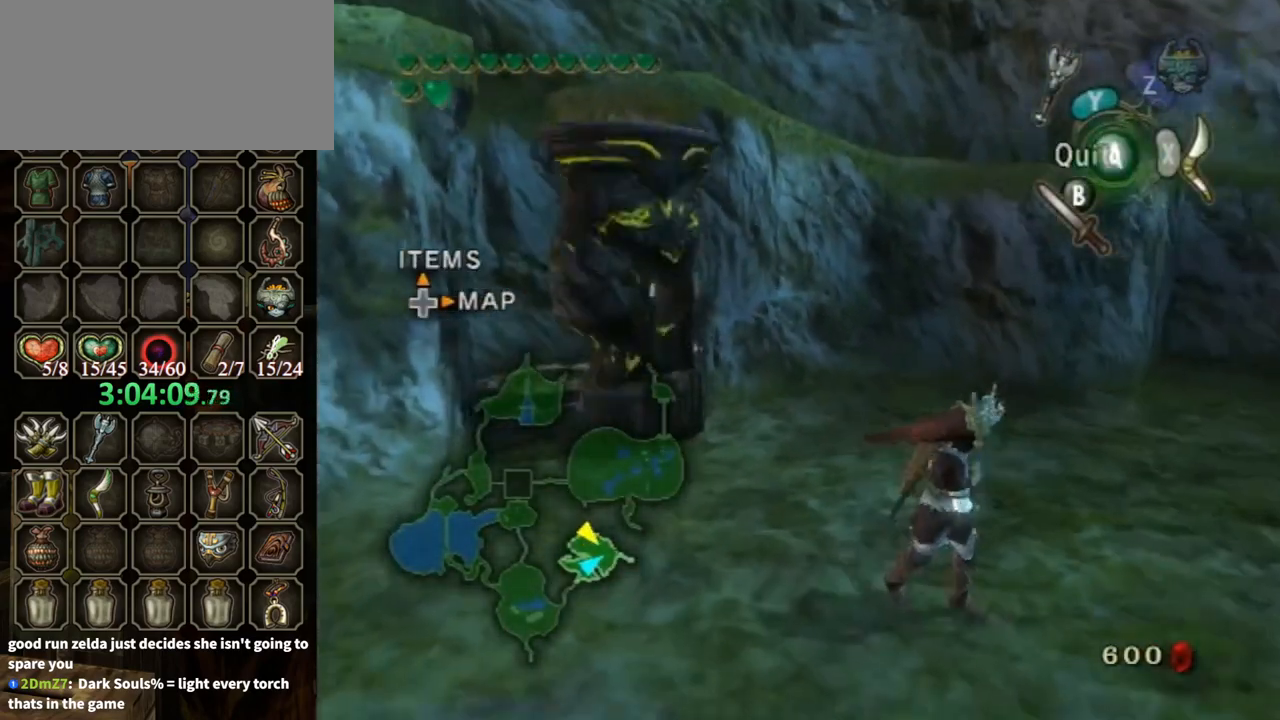
{"buttons": [], "left_stick": "up-left", "right_stick": "center", "events": [[33, "A", "down"], [100, "A", "up"], [300, "left_stick", "left"], [367, "A", "down"], [400, "A", "up"], [400, "left_stick", "up-left"], [467, "A", "down"], [500, "A", "up"]]}
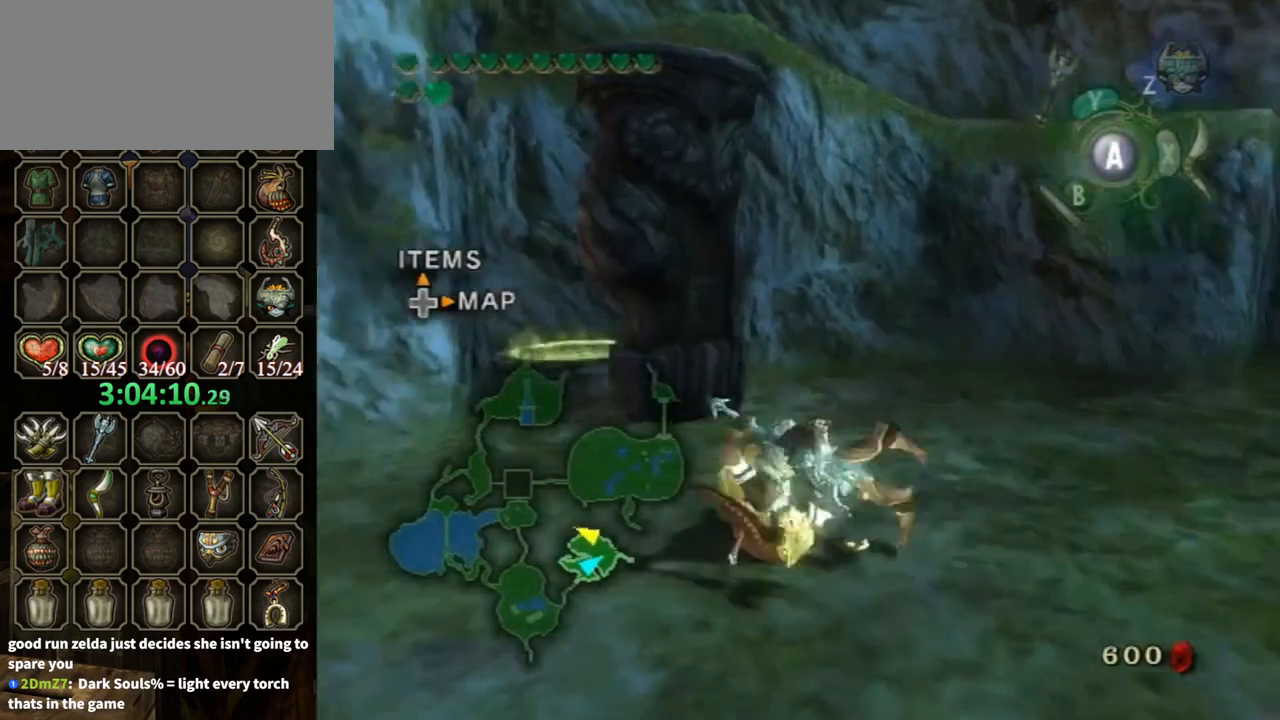
{"buttons": [], "left_stick": "up", "right_stick": "center", "events": [[267, "left_stick", "up"]]}
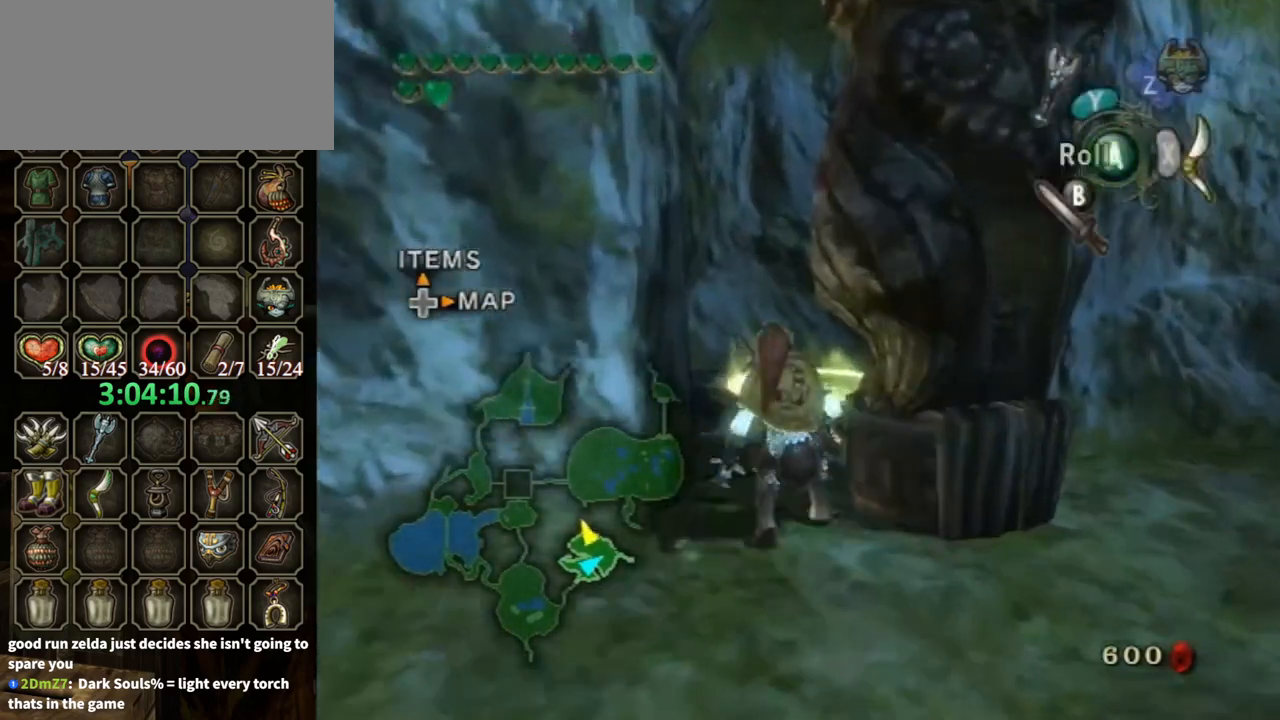
{"buttons": [], "left_stick": "center", "right_stick": "center", "events": [[467, "left_stick", "center"]]}
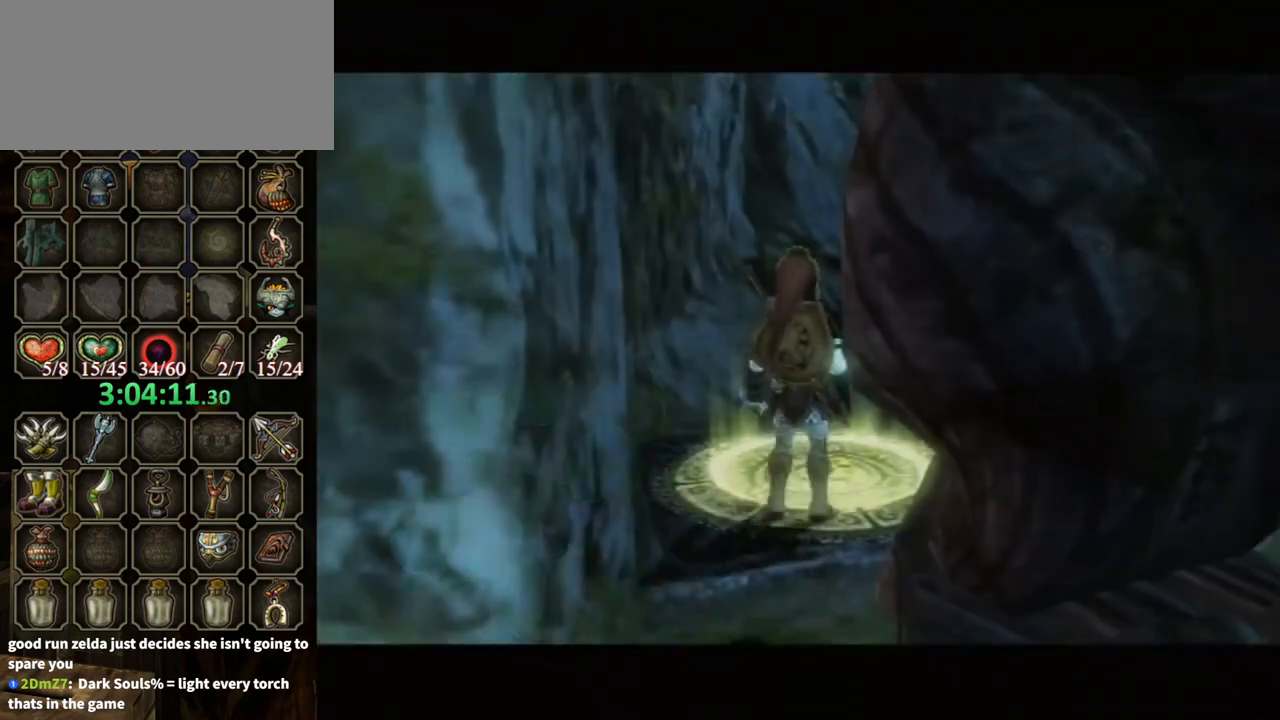
{"buttons": [], "left_stick": "center", "right_stick": "center", "events": []}
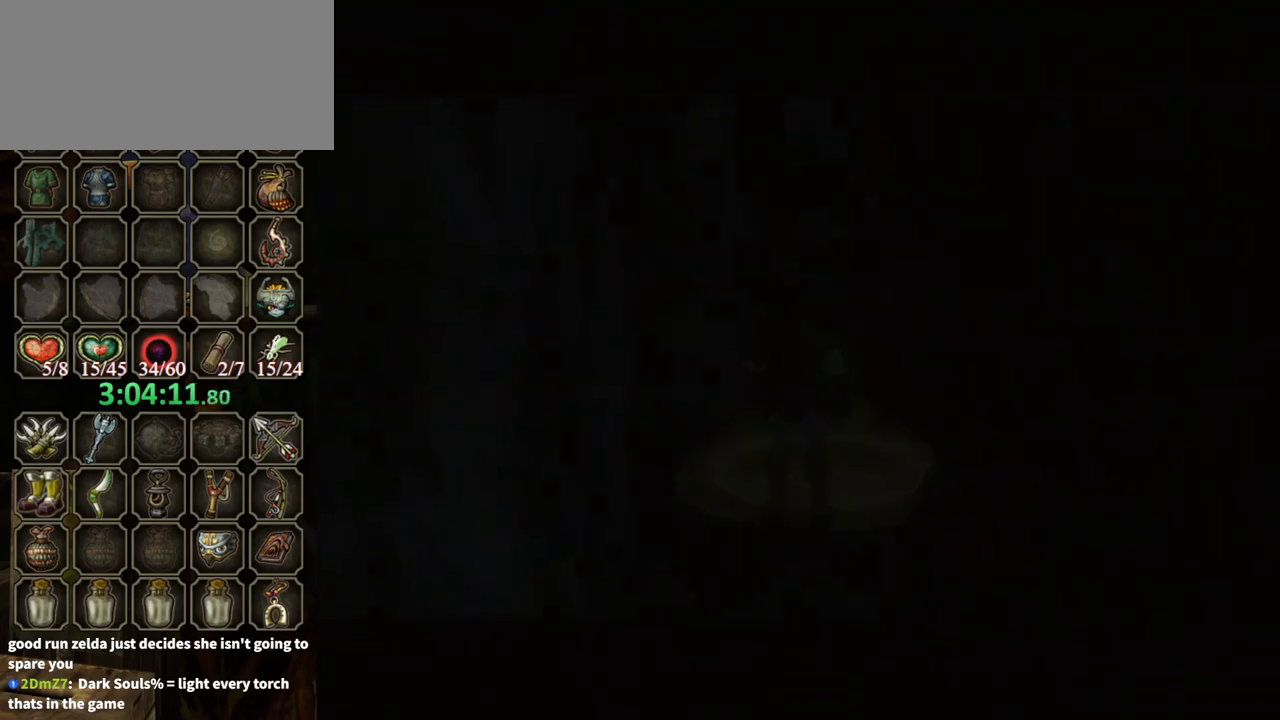
{"buttons": ["B"], "left_stick": "center", "right_stick": "center", "events": [[467, "B", "down"]]}
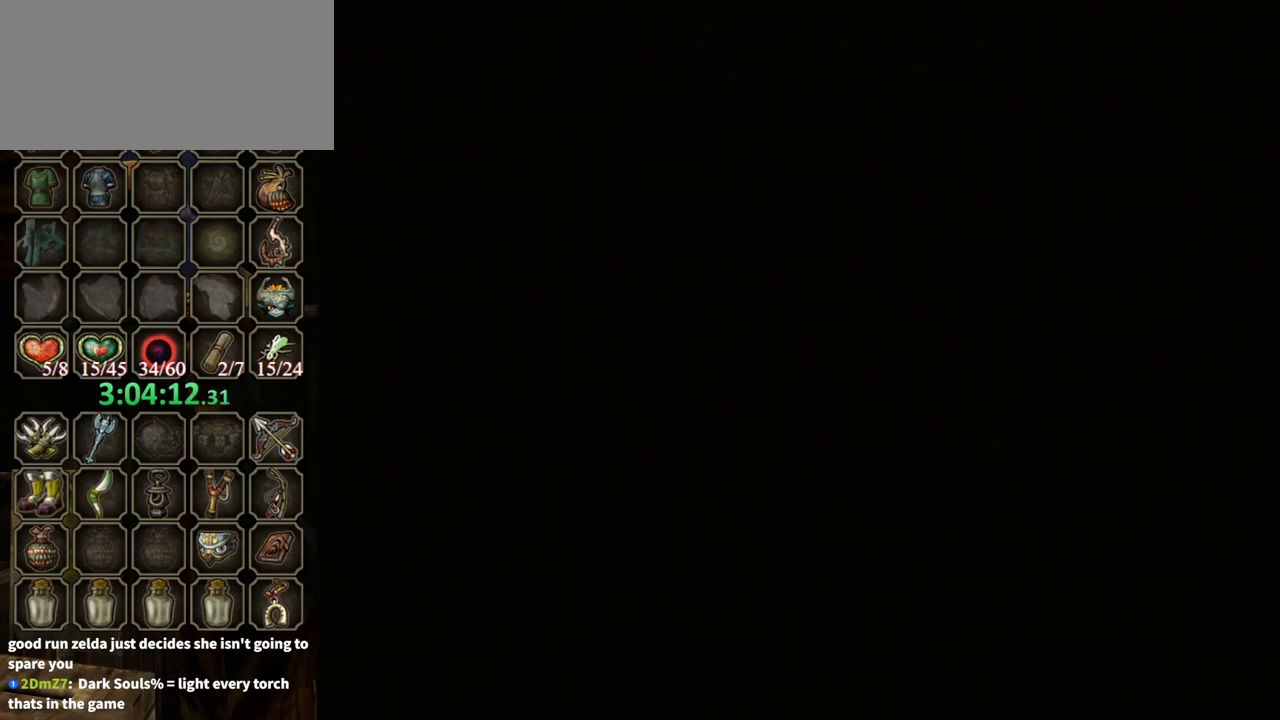
{"buttons": ["B"], "left_stick": "center", "right_stick": "center", "events": []}
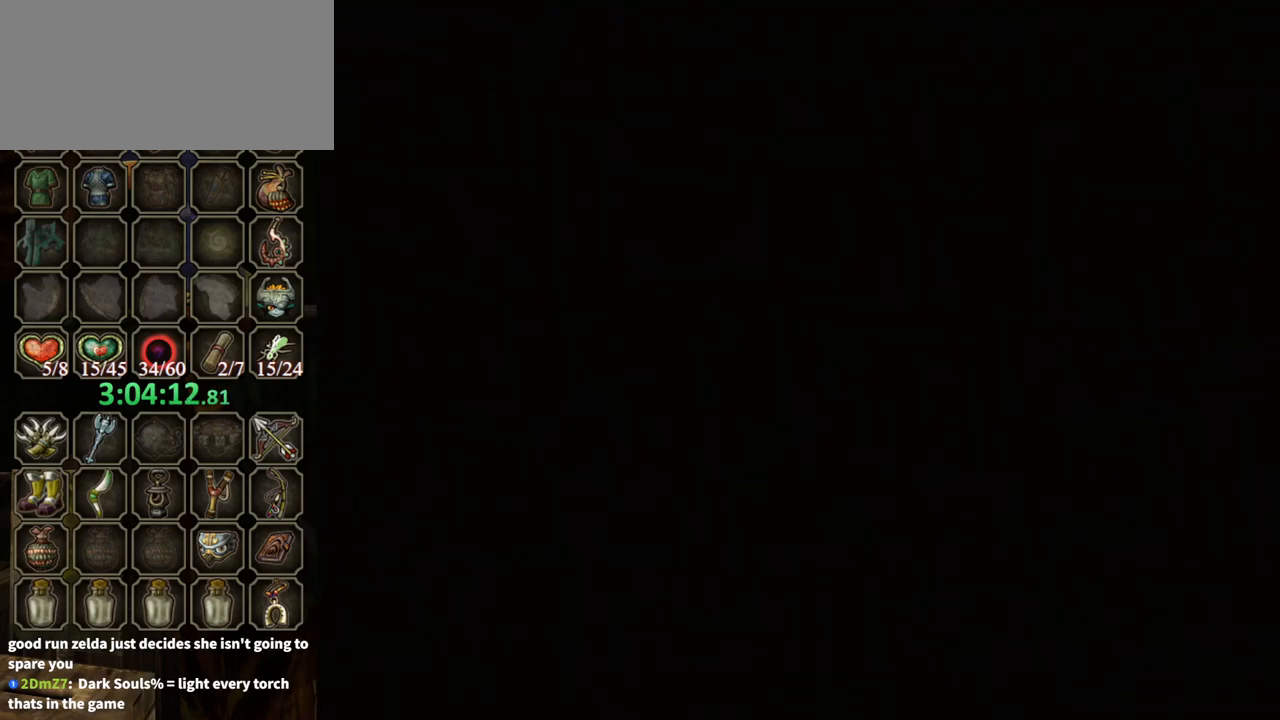
{"buttons": ["B"], "left_stick": "center", "right_stick": "center", "events": []}
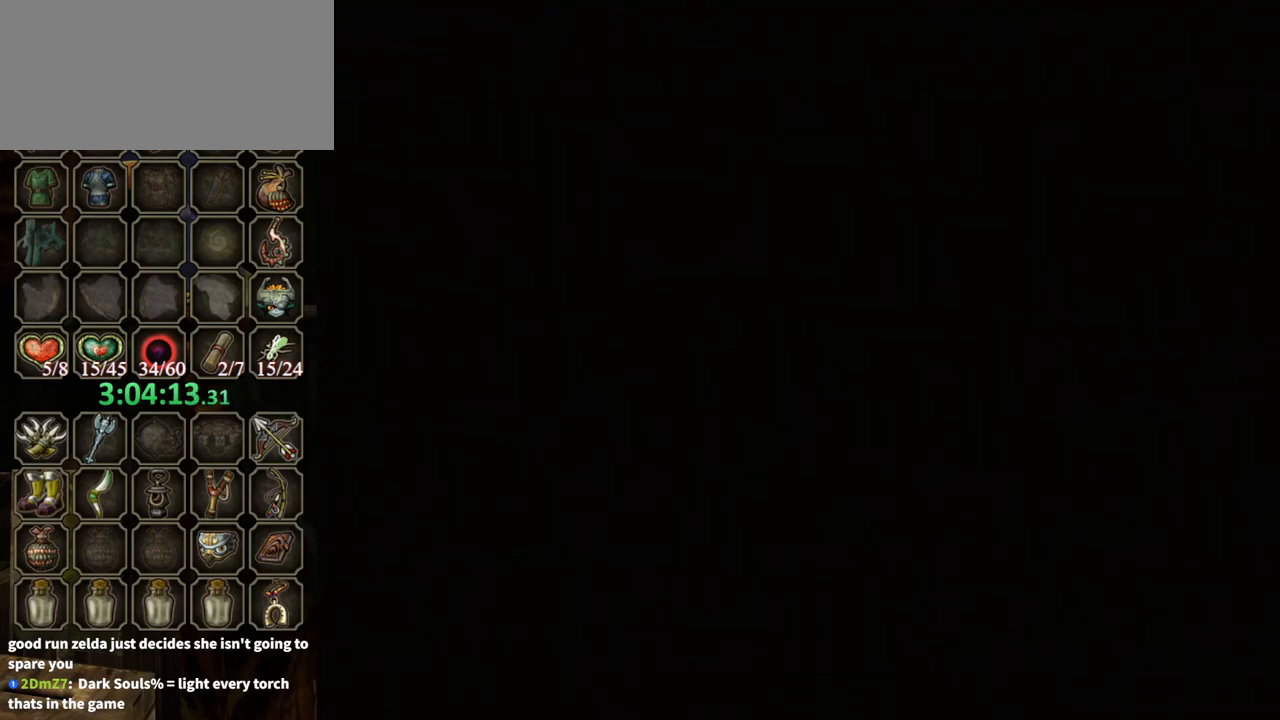
{"buttons": ["B"], "left_stick": "center", "right_stick": "center", "events": []}
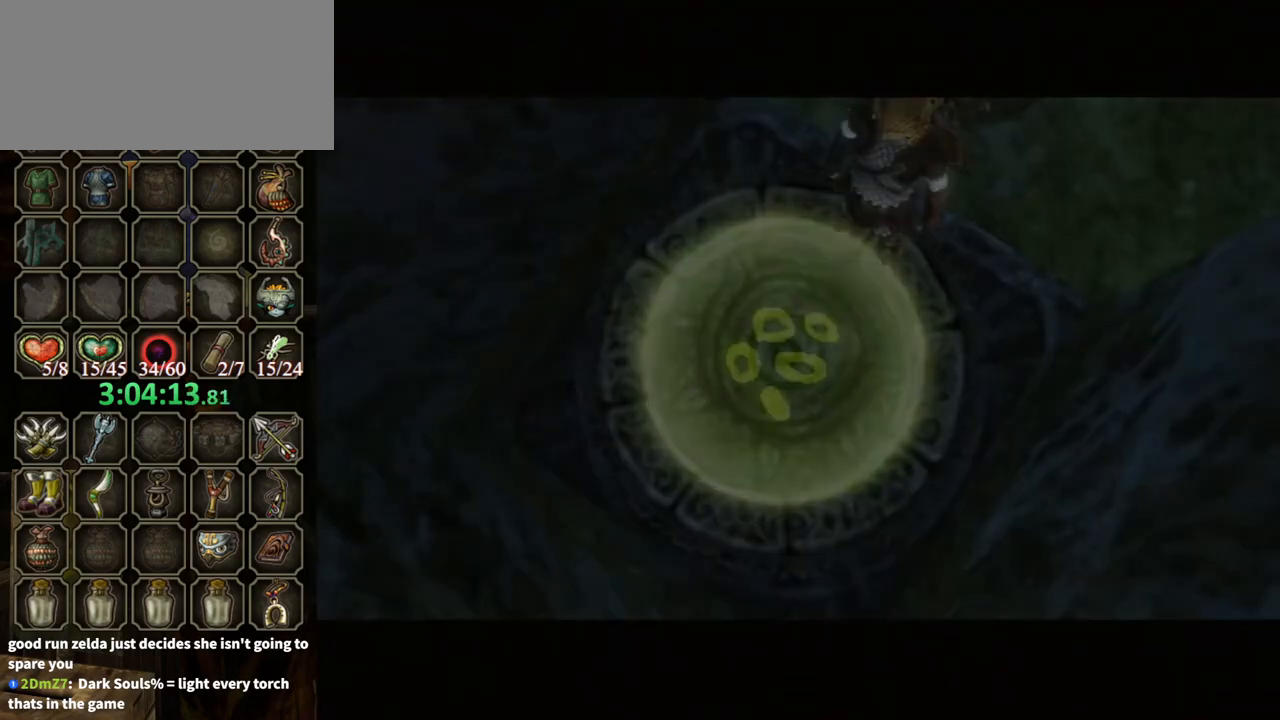
{"buttons": ["B"], "left_stick": "center", "right_stick": "center", "events": []}
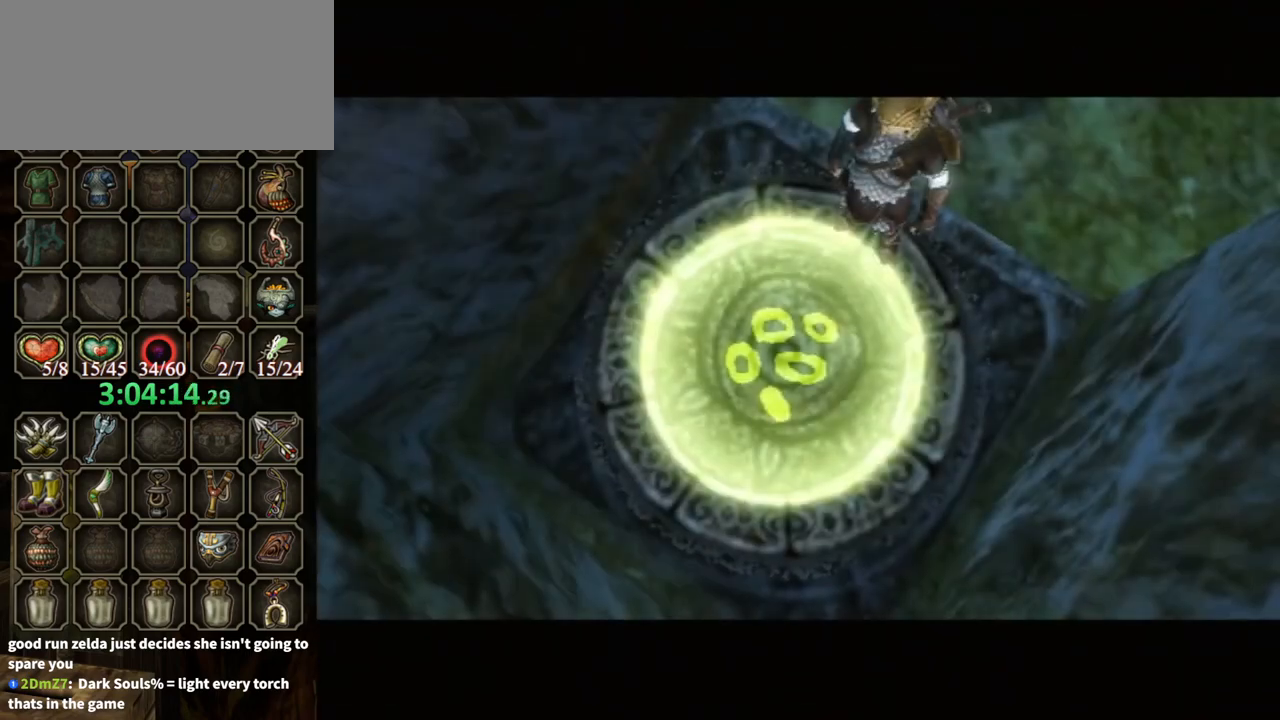
{"buttons": ["B"], "left_stick": "center", "right_stick": "center", "events": []}
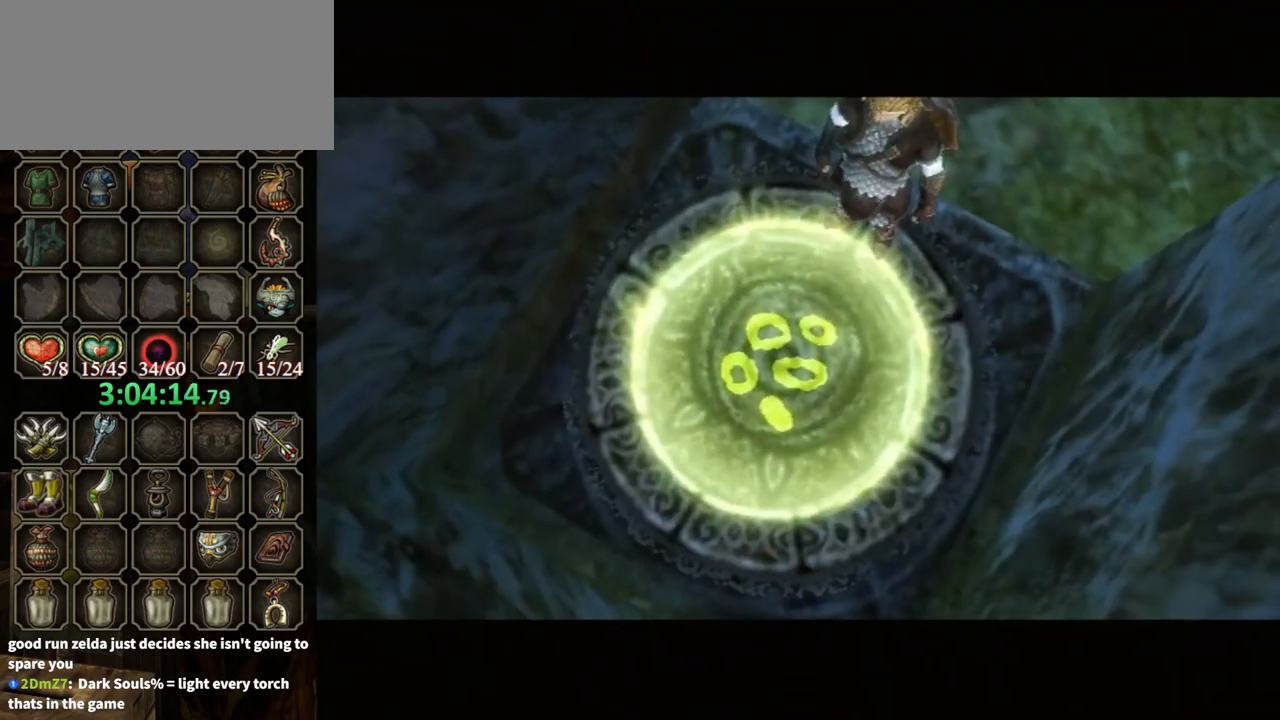
{"buttons": ["B"], "left_stick": "center", "right_stick": "center", "events": []}
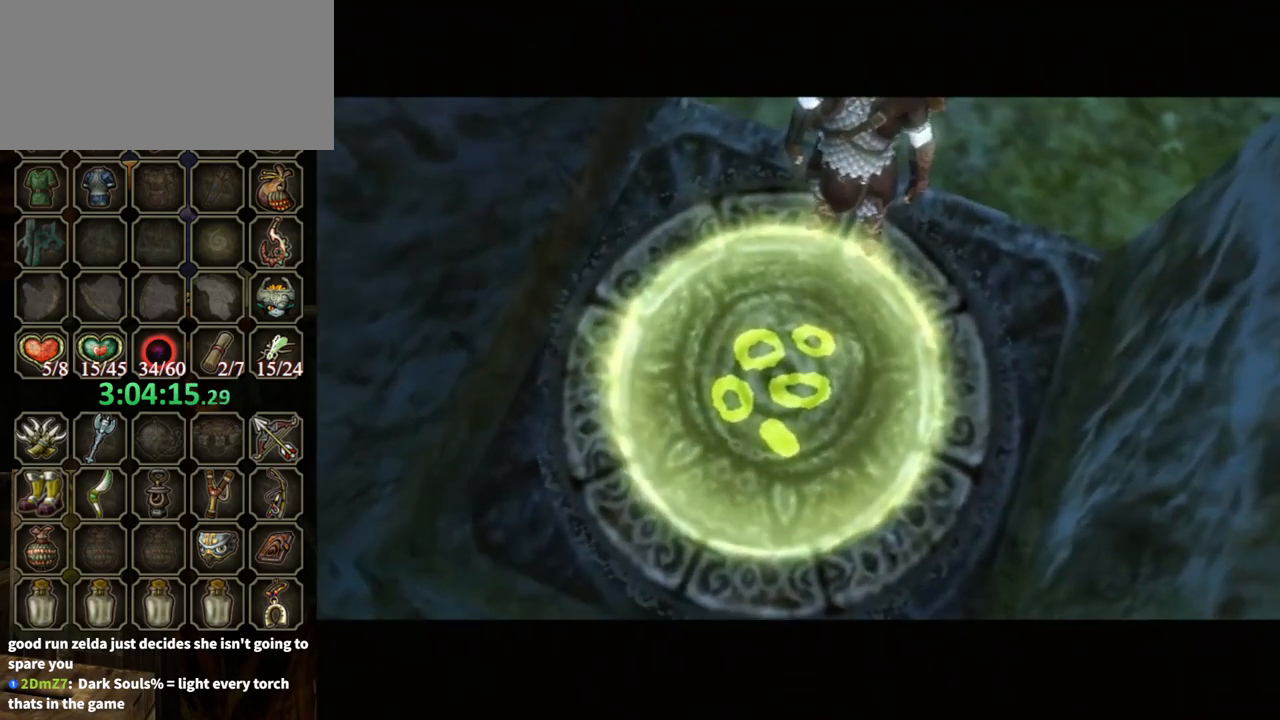
{"buttons": ["B"], "left_stick": "center", "right_stick": "center", "events": []}
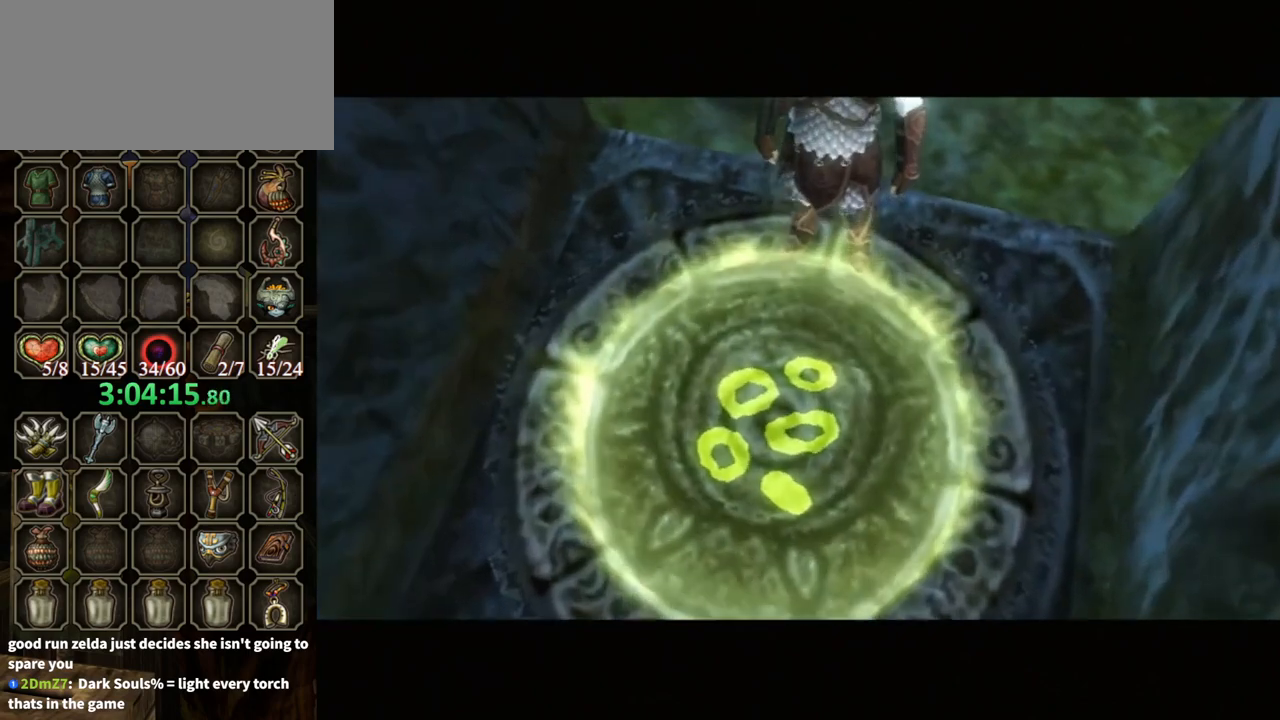
{"buttons": ["B"], "left_stick": "center", "right_stick": "center", "events": []}
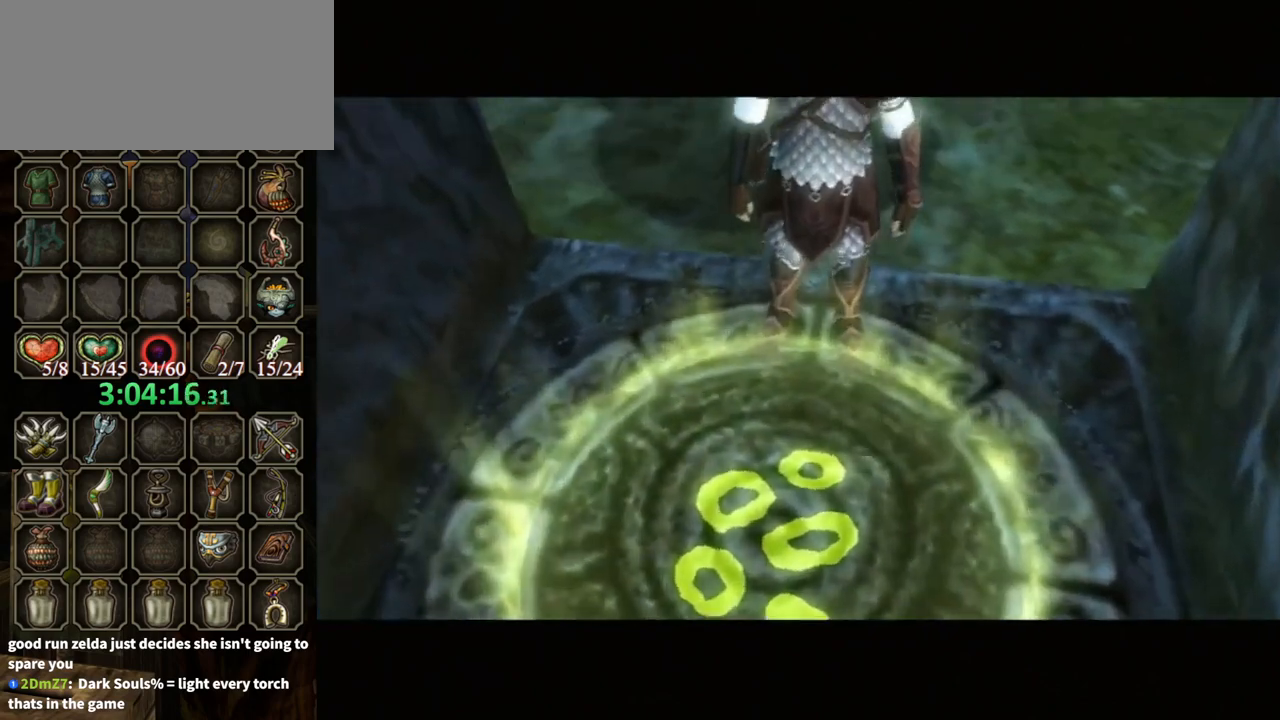
{"buttons": ["B"], "left_stick": "center", "right_stick": "center", "events": []}
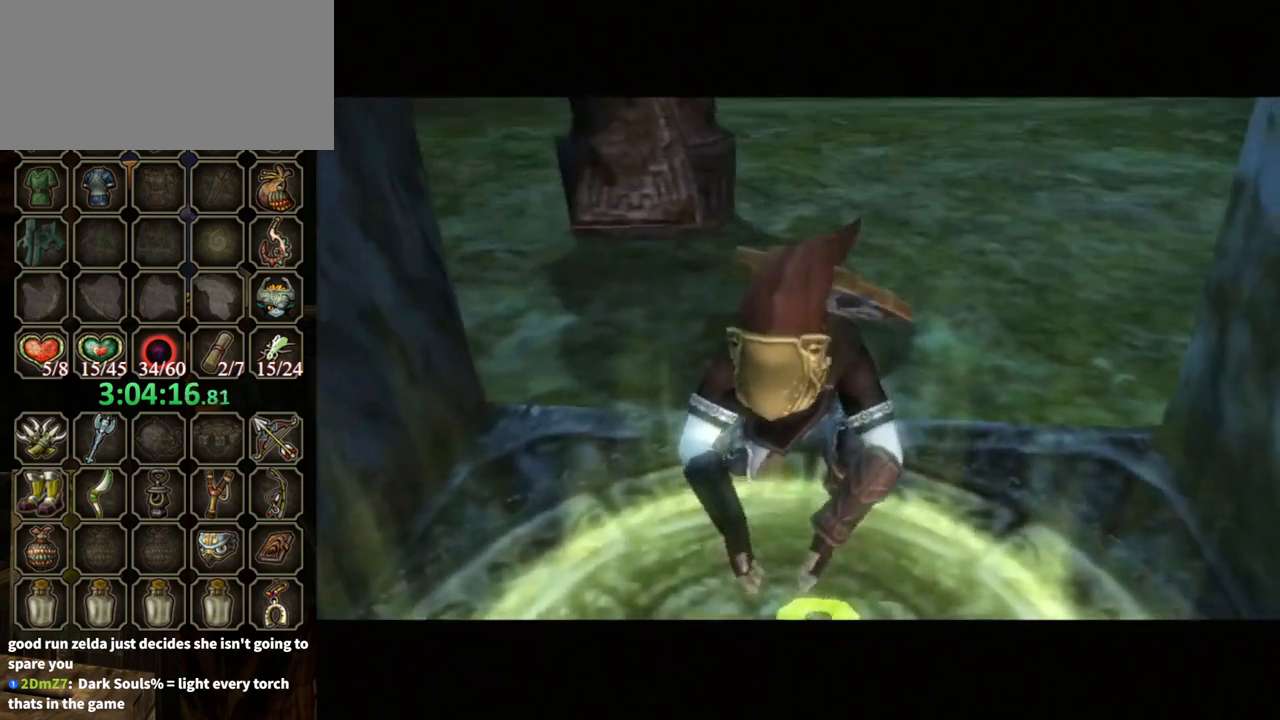
{"buttons": ["B"], "left_stick": "center", "right_stick": "center", "events": []}
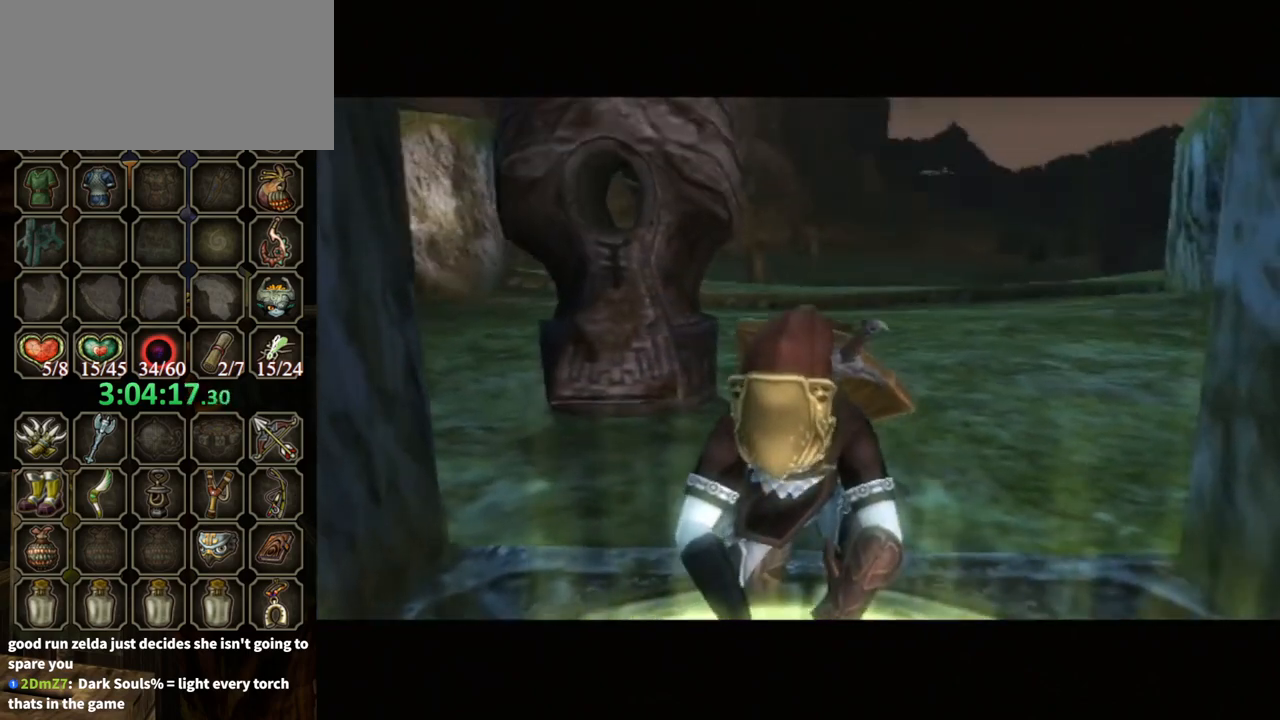
{"buttons": ["B"], "left_stick": "center", "right_stick": "center", "events": []}
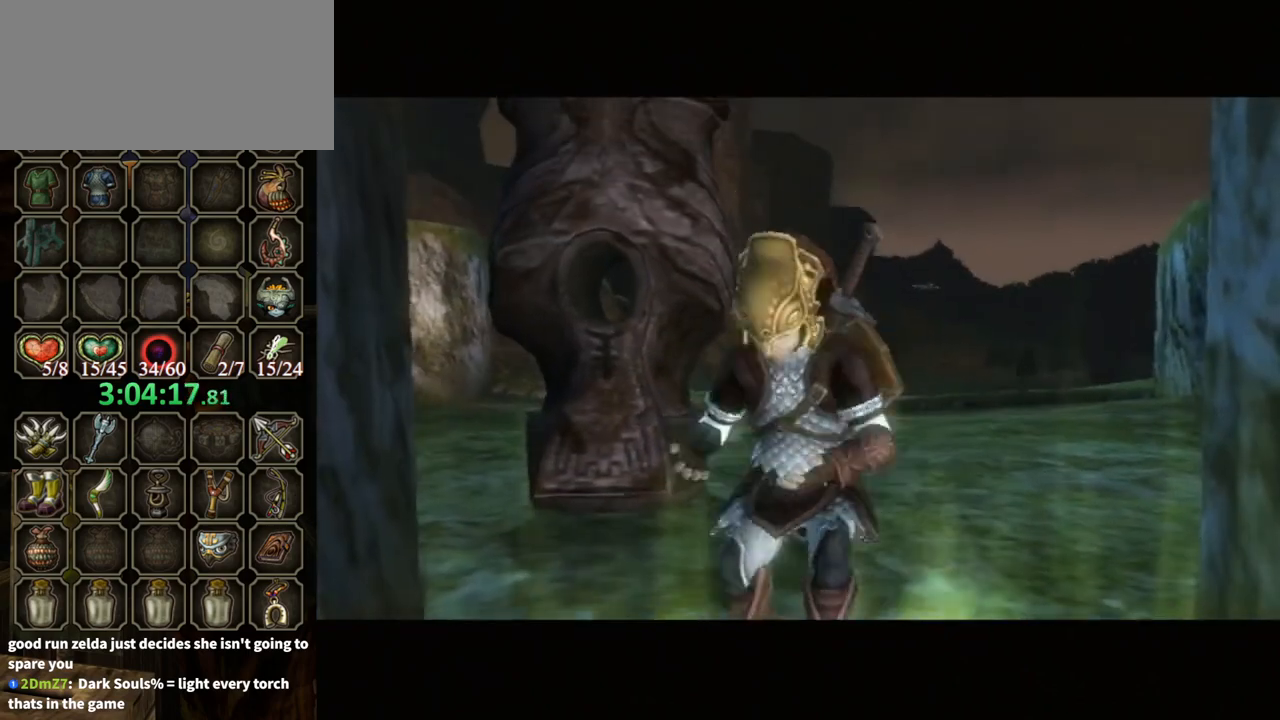
{"buttons": ["B"], "left_stick": "center", "right_stick": "center", "events": []}
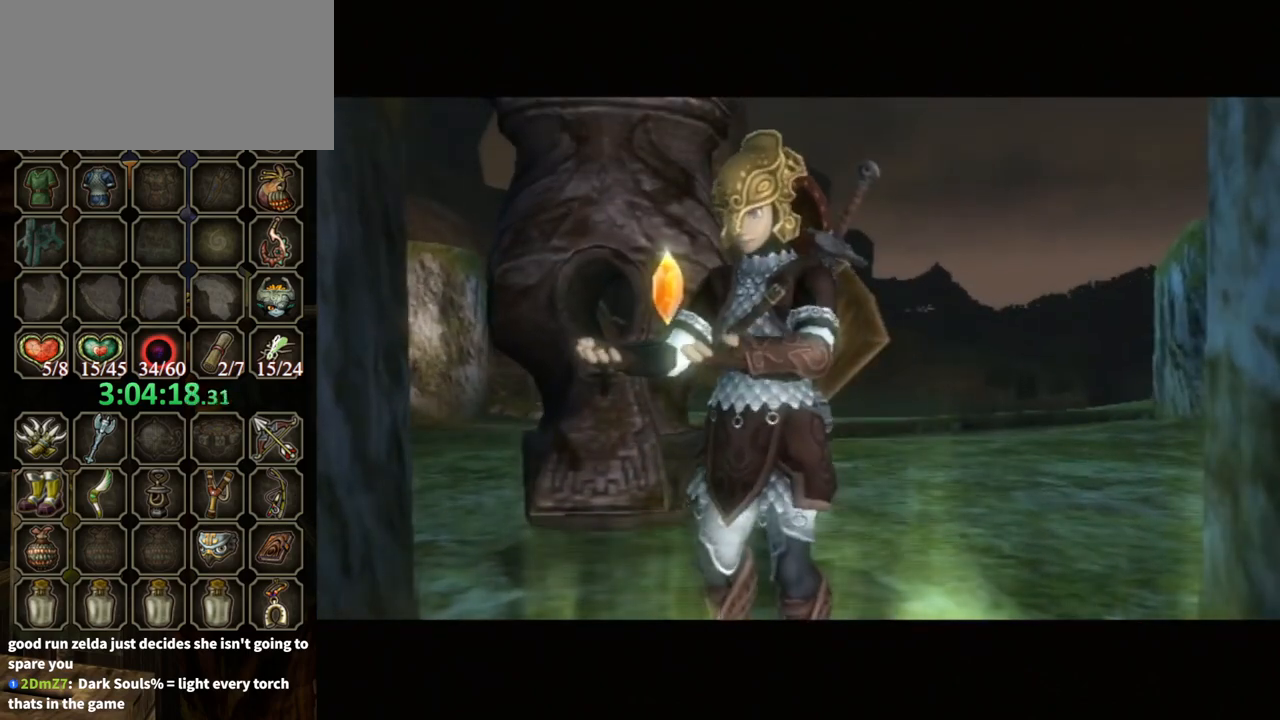
{"buttons": ["B"], "left_stick": "up", "right_stick": "center", "events": [[433, "left_stick", "up"]]}
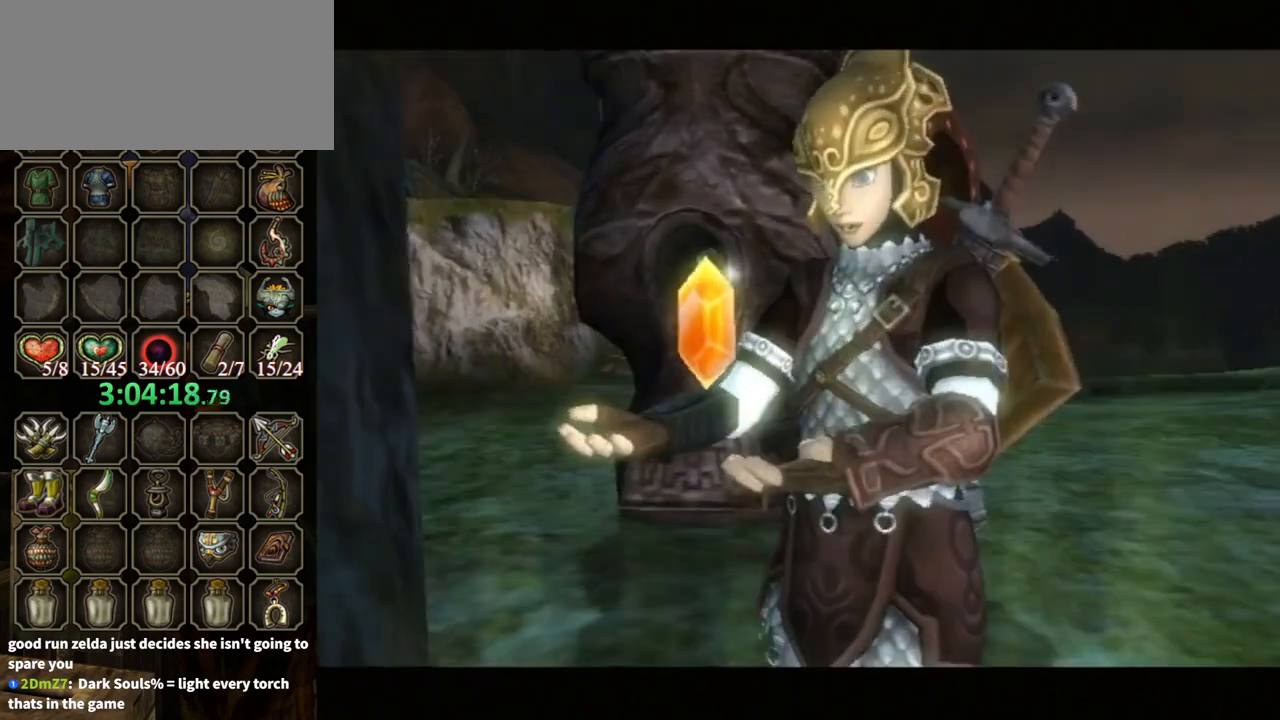
{"buttons": ["B"], "left_stick": "up", "right_stick": "center", "events": []}
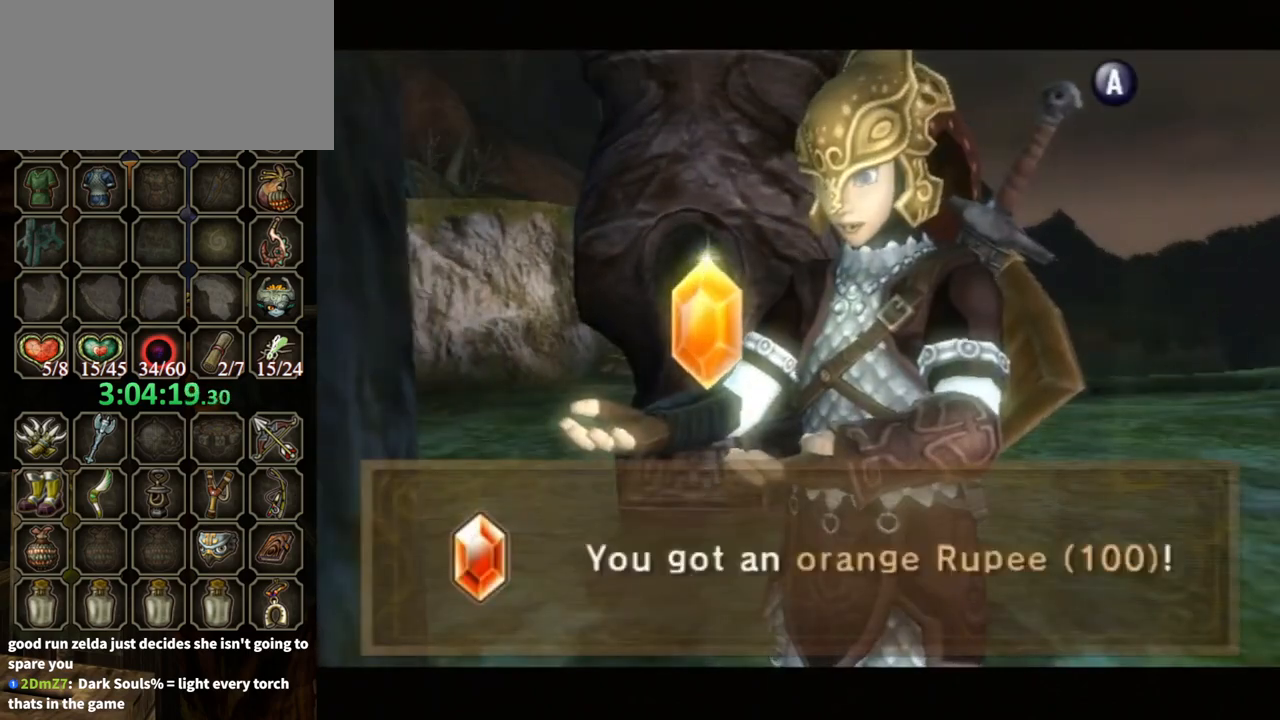
{"buttons": ["B"], "left_stick": "up-right", "right_stick": "center", "events": [[467, "left_stick", "up-right"]]}
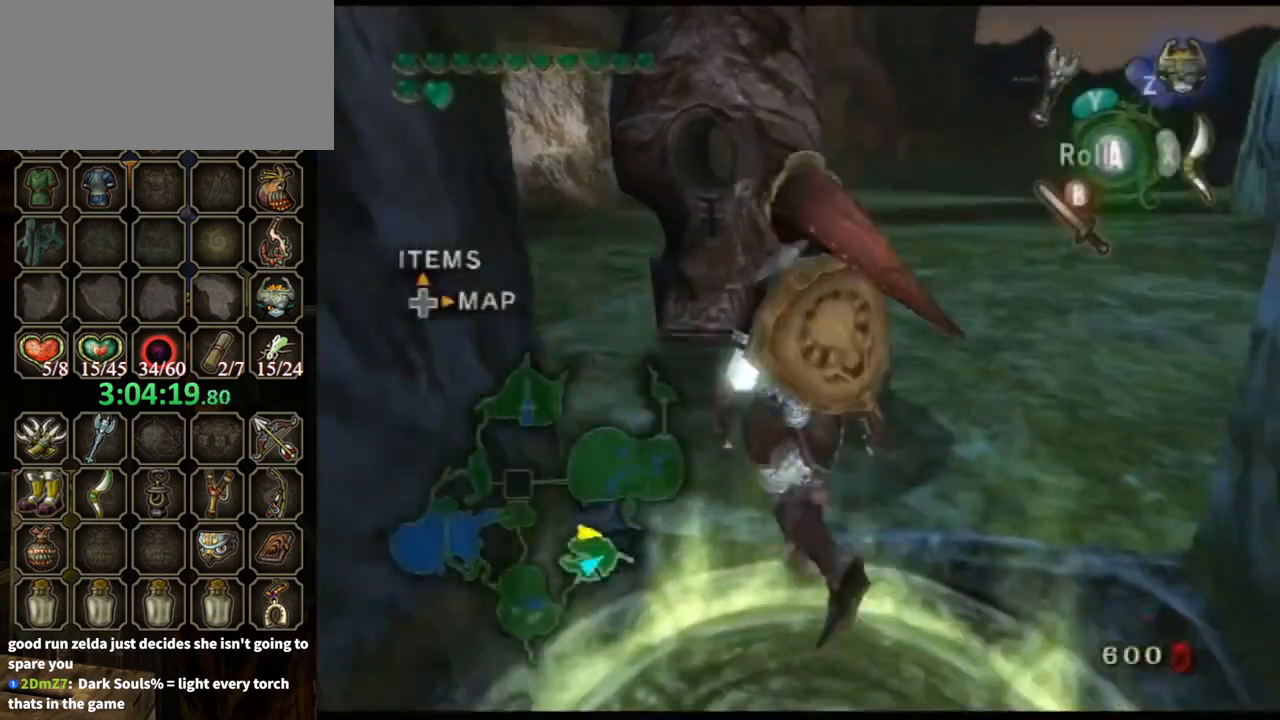
{"buttons": [], "left_stick": "up", "right_stick": "center", "events": [[233, "B", "up"], [433, "A", "down"], [433, "left_stick", "up"], [467, "A", "up"]]}
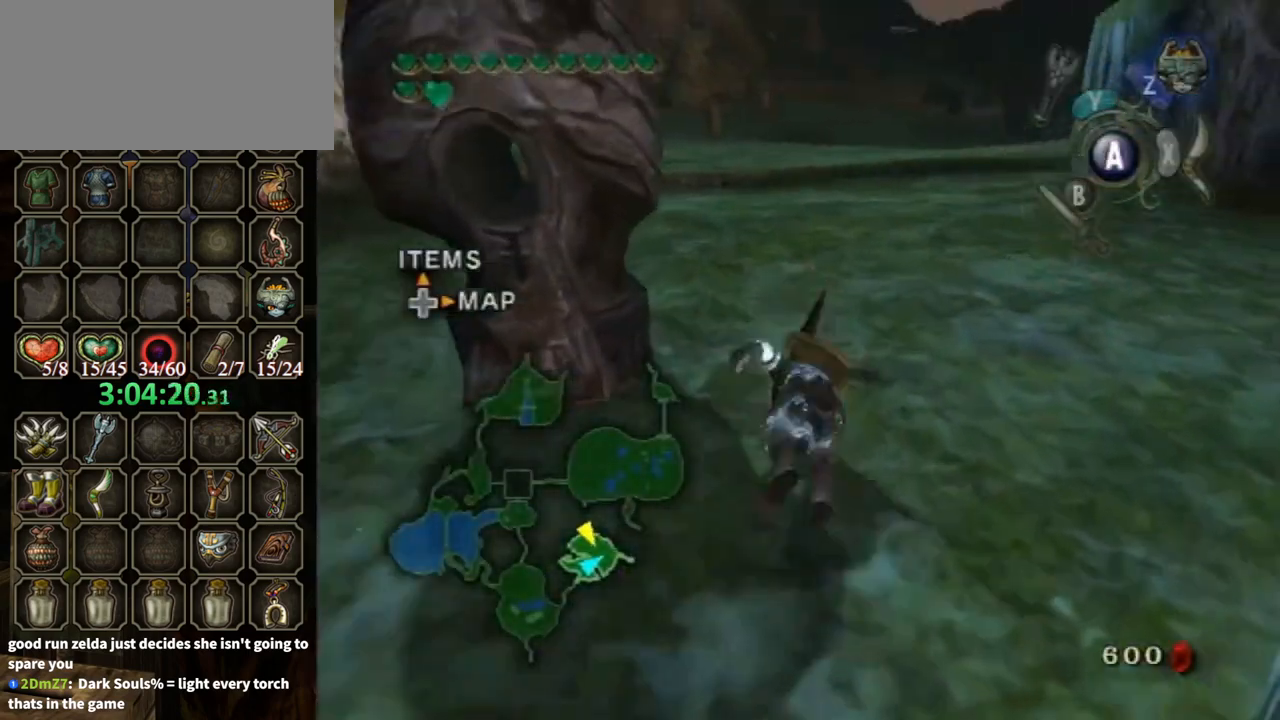
{"buttons": [], "left_stick": "up", "right_stick": "center", "events": [[200, "right_stick", "right"], [367, "right_stick", "center"]]}
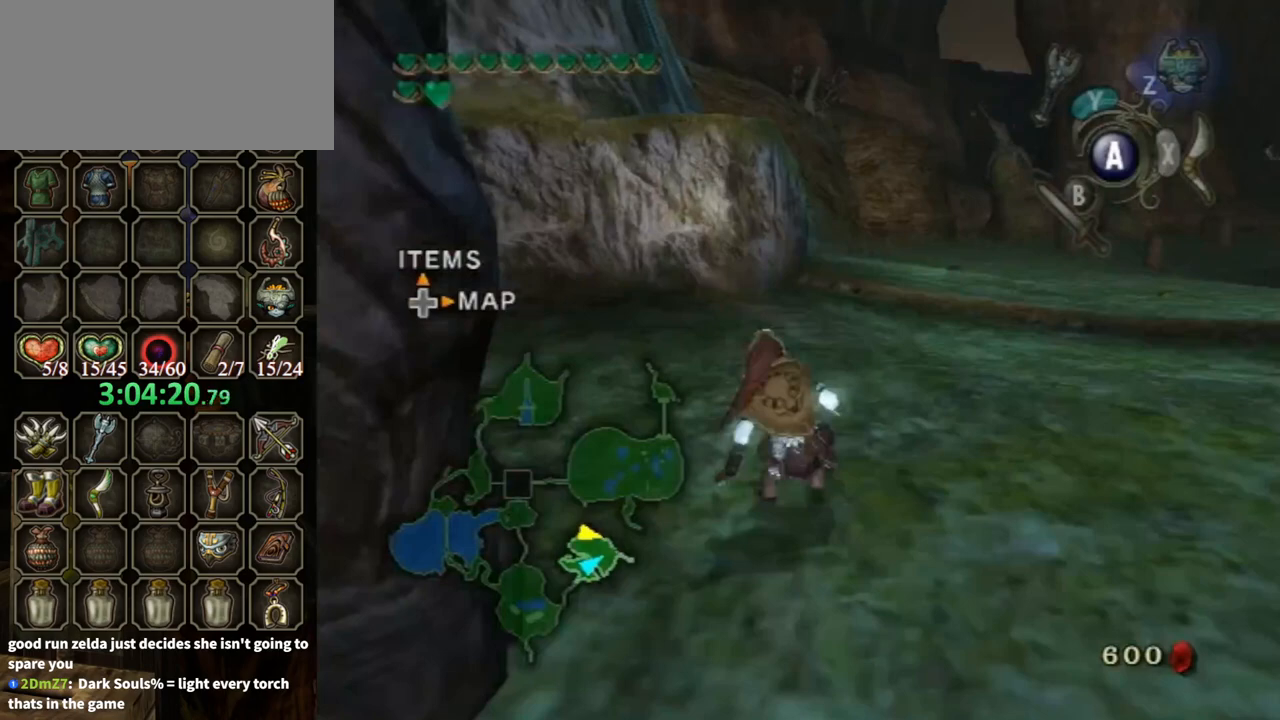
{"buttons": [], "left_stick": "up", "right_stick": "center", "events": [[133, "A", "down"], [200, "A", "up"], [267, "A", "down"], [333, "A", "up"]]}